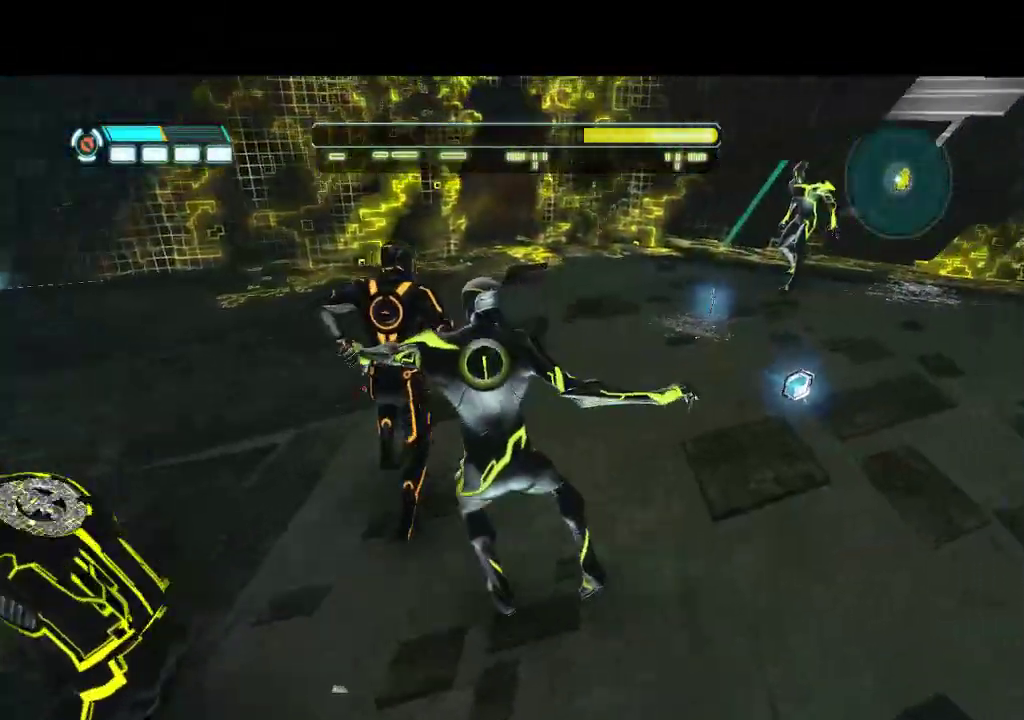
Gameplay with a controller (PlayStation layout); each line is a JSON object with the inputs held at the frame after it. "events" lists button and stick changes between this image and that frame as [ms after this image, input, new state], when the widget could be followed in between. Not read: CROSS L3 R3.
{"buttons": ["DPAD_DOWN", "DPAD_RIGHT"], "events": [[100, "DPAD_LEFT", "down"], [300, "DPAD_LEFT", "up"], [367, "DPAD_RIGHT", "down"], [383, "DPAD_UP", "up"], [417, "DPAD_DOWN", "down"]]}
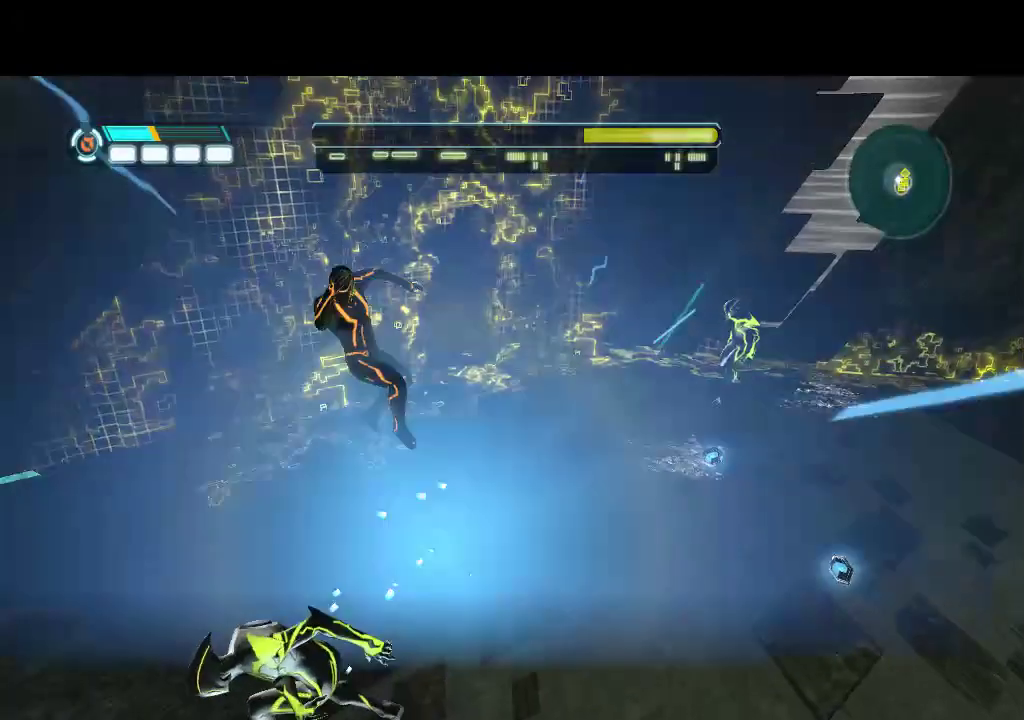
{"buttons": ["DPAD_DOWN", "DPAD_RIGHT"], "events": []}
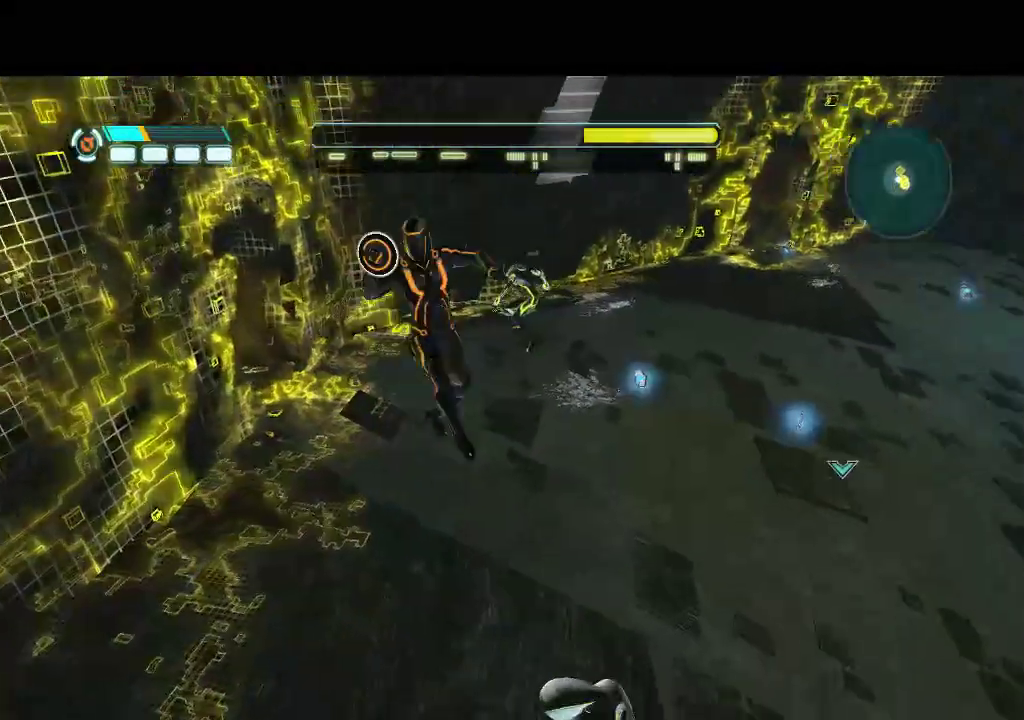
{"buttons": ["DPAD_UP"], "events": [[200, "DPAD_DOWN", "up"], [217, "DPAD_UP", "down"], [383, "DPAD_RIGHT", "up"]]}
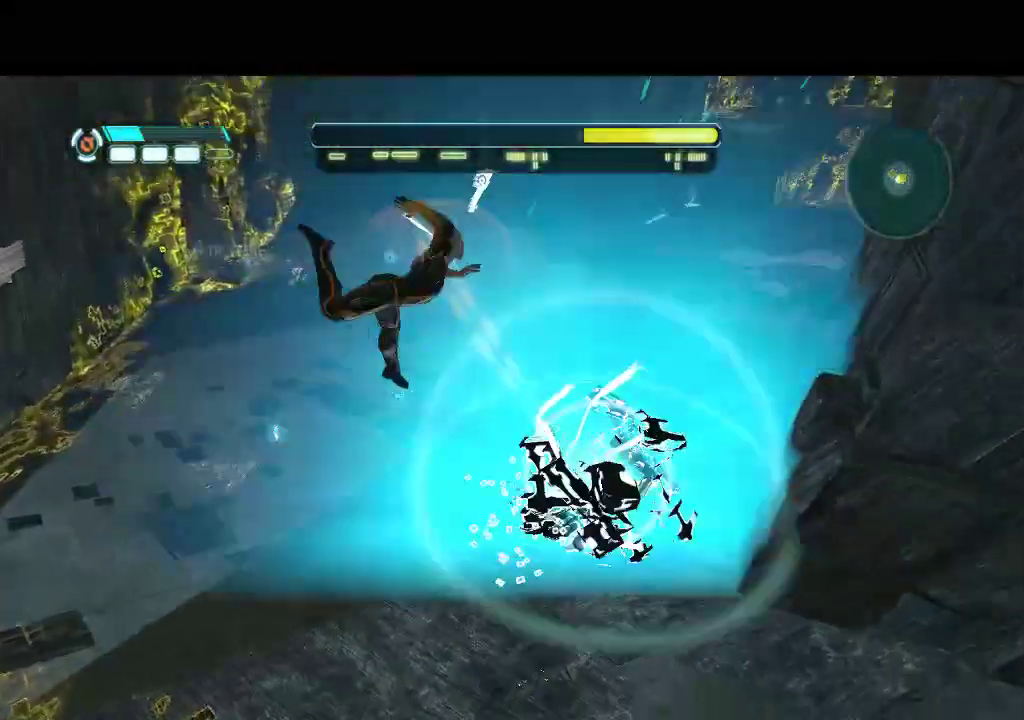
{"buttons": ["DPAD_UP"], "events": []}
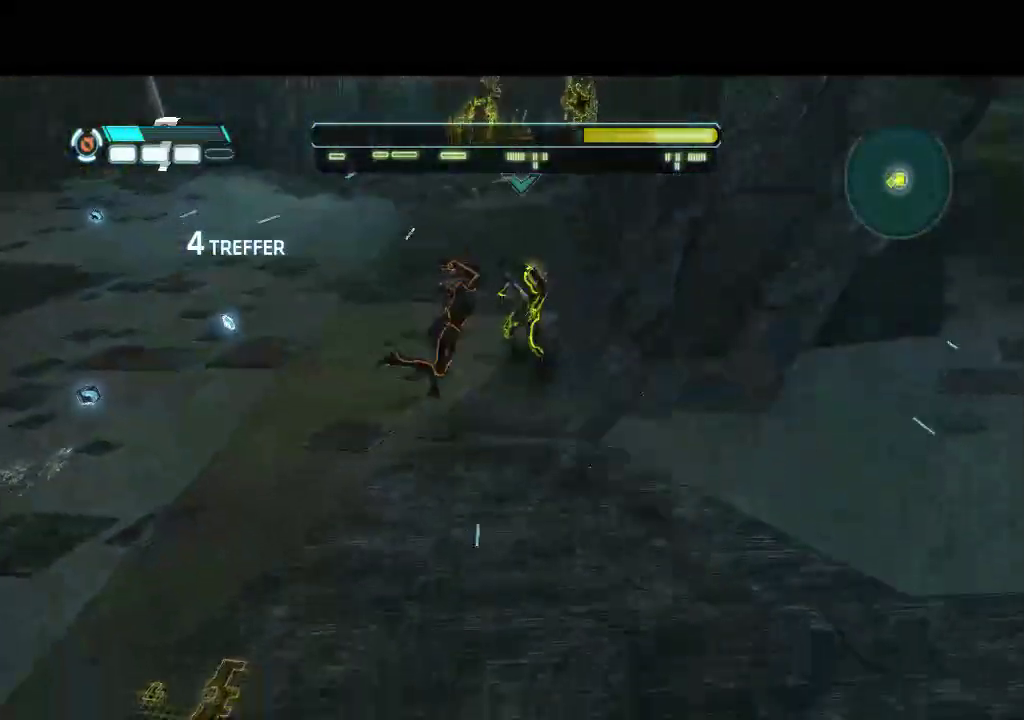
{"buttons": ["DPAD_UP", "DPAD_LEFT"], "events": [[100, "DPAD_LEFT", "down"]]}
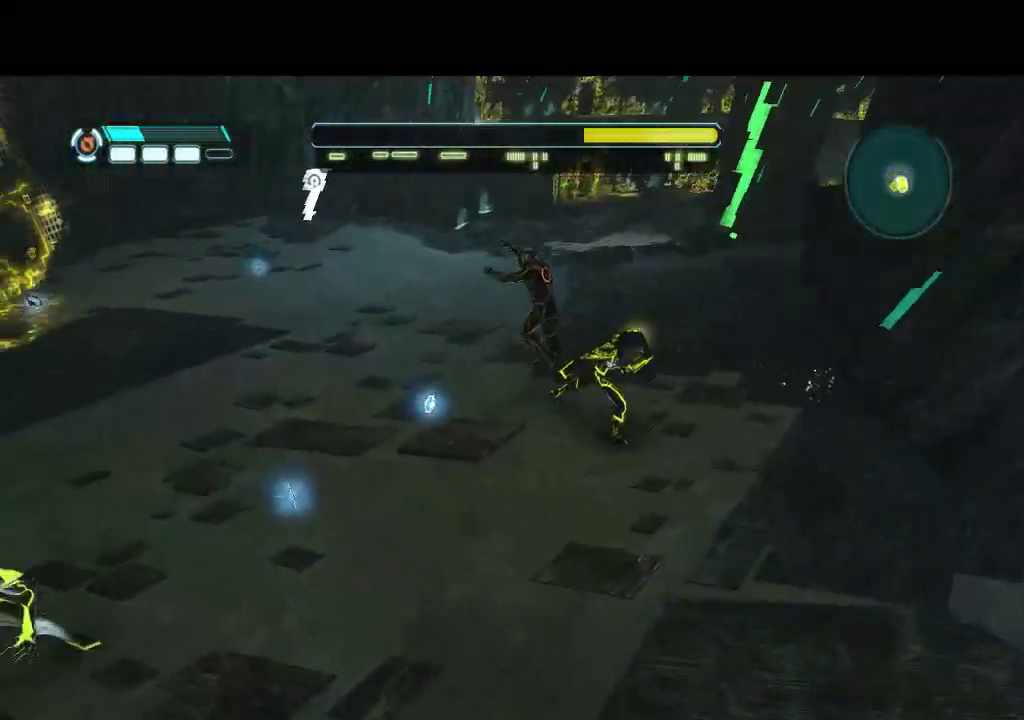
{"buttons": ["DPAD_UP"], "events": [[417, "DPAD_LEFT", "up"]]}
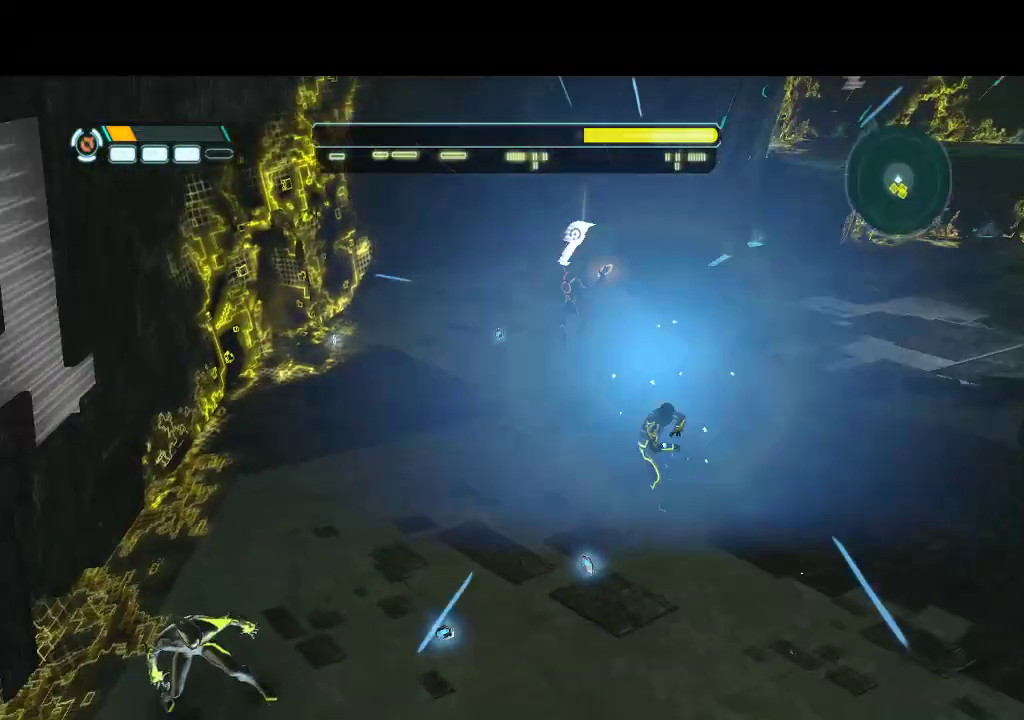
{"buttons": ["DPAD_UP", "DPAD_RIGHT"], "events": [[317, "DPAD_RIGHT", "down"]]}
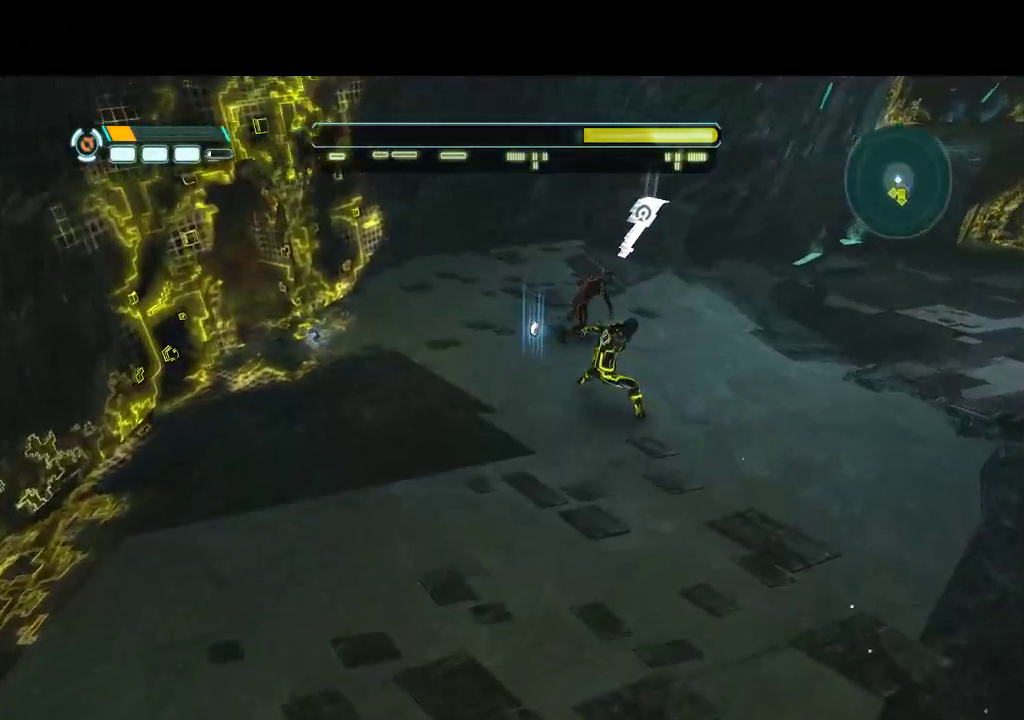
{"buttons": ["DPAD_UP", "DPAD_RIGHT"], "events": []}
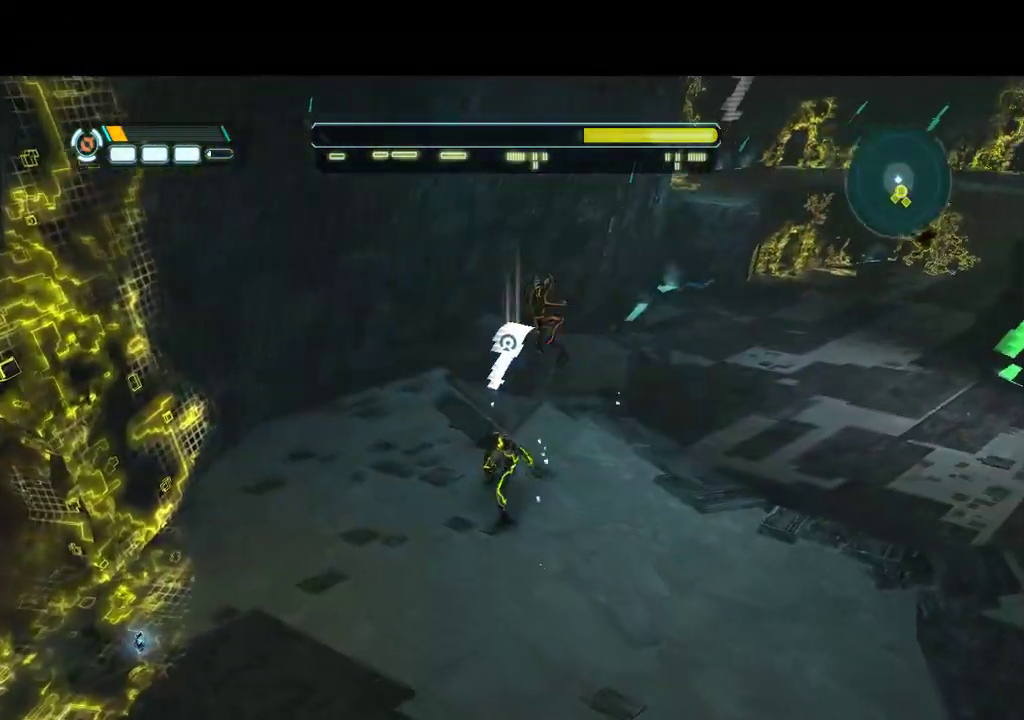
{"buttons": ["DPAD_UP", "DPAD_RIGHT"], "events": []}
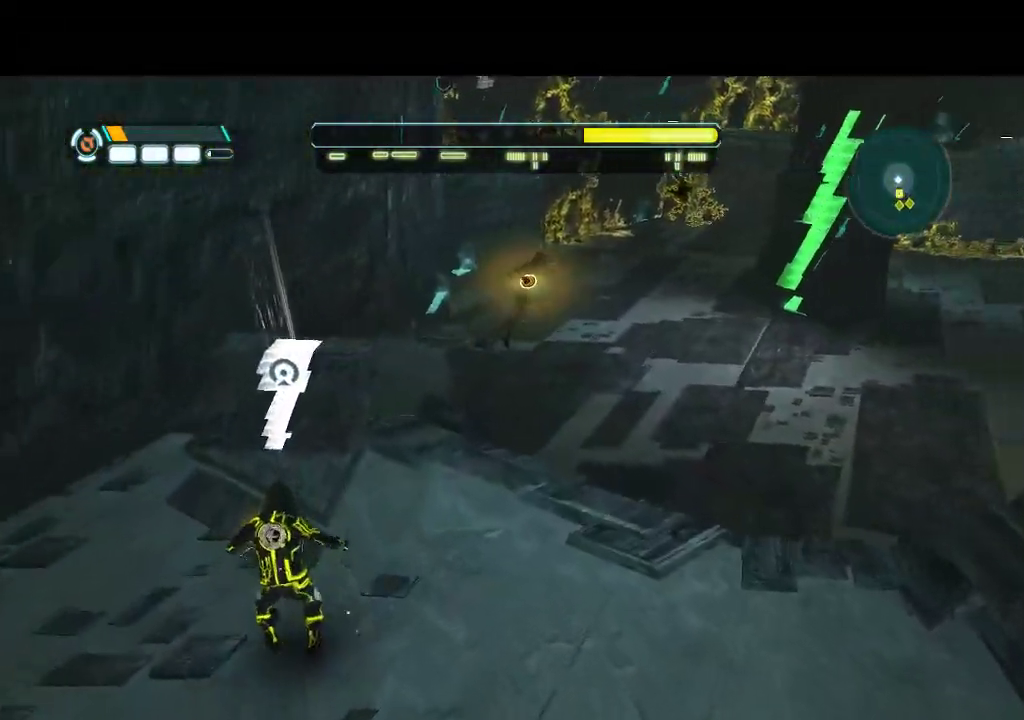
{"buttons": ["DPAD_UP"], "events": [[317, "DPAD_RIGHT", "up"]]}
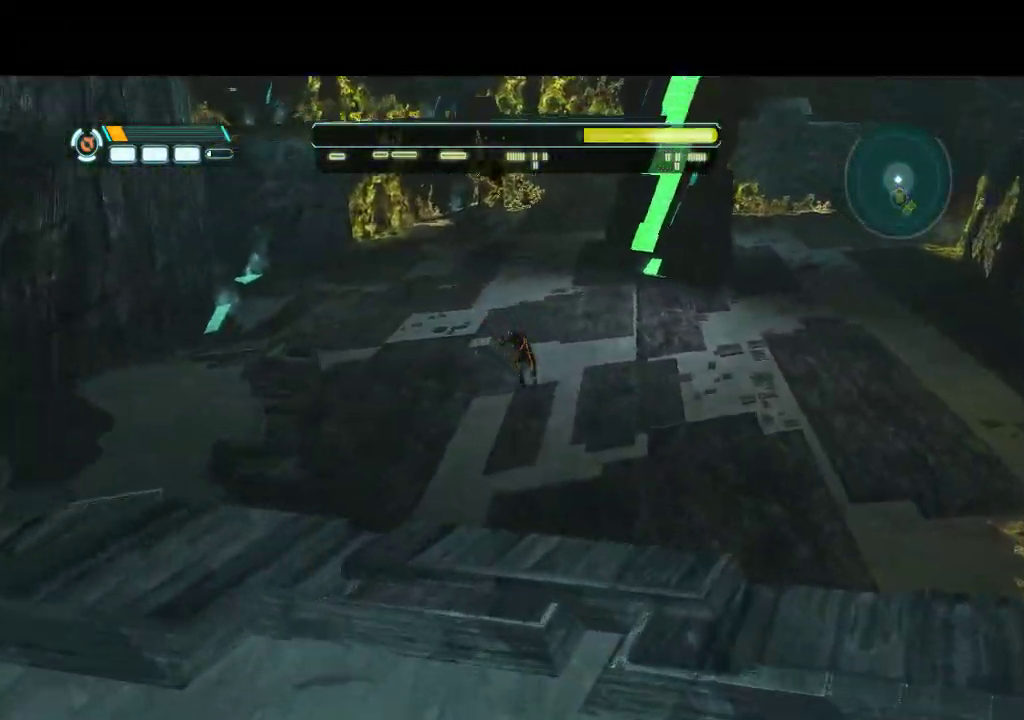
{"buttons": ["L1", "DPAD_UP", "DPAD_RIGHT"], "events": [[233, "DPAD_RIGHT", "down"], [367, "L1", "down"]]}
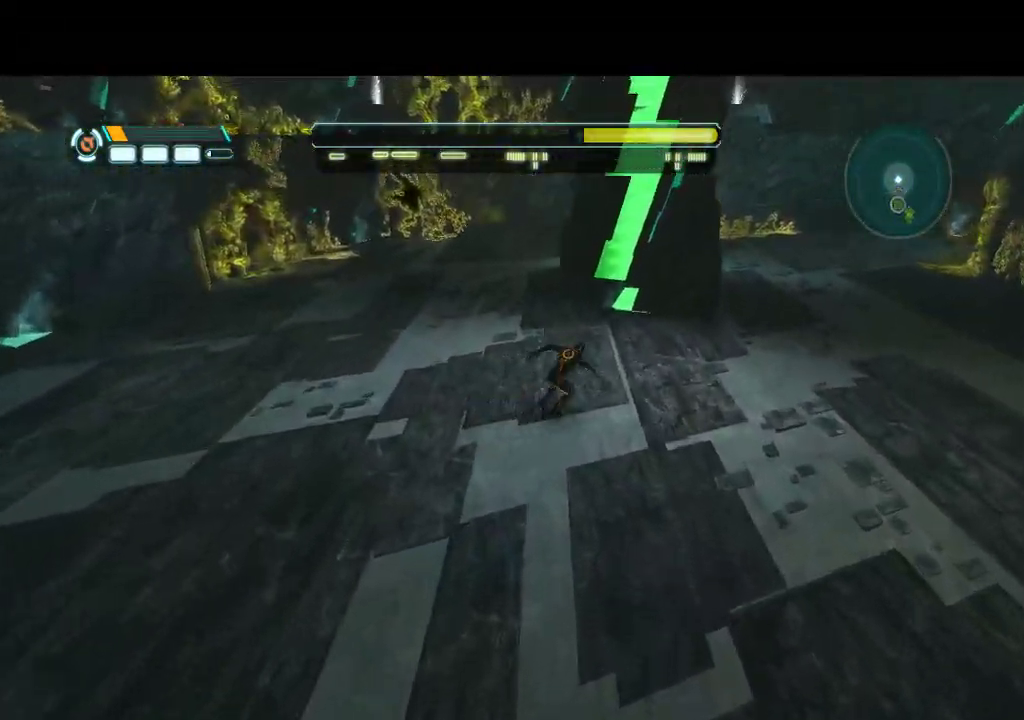
{"buttons": ["L1", "DPAD_UP", "DPAD_RIGHT"], "events": [[117, "DPAD_RIGHT", "up"], [433, "DPAD_RIGHT", "down"]]}
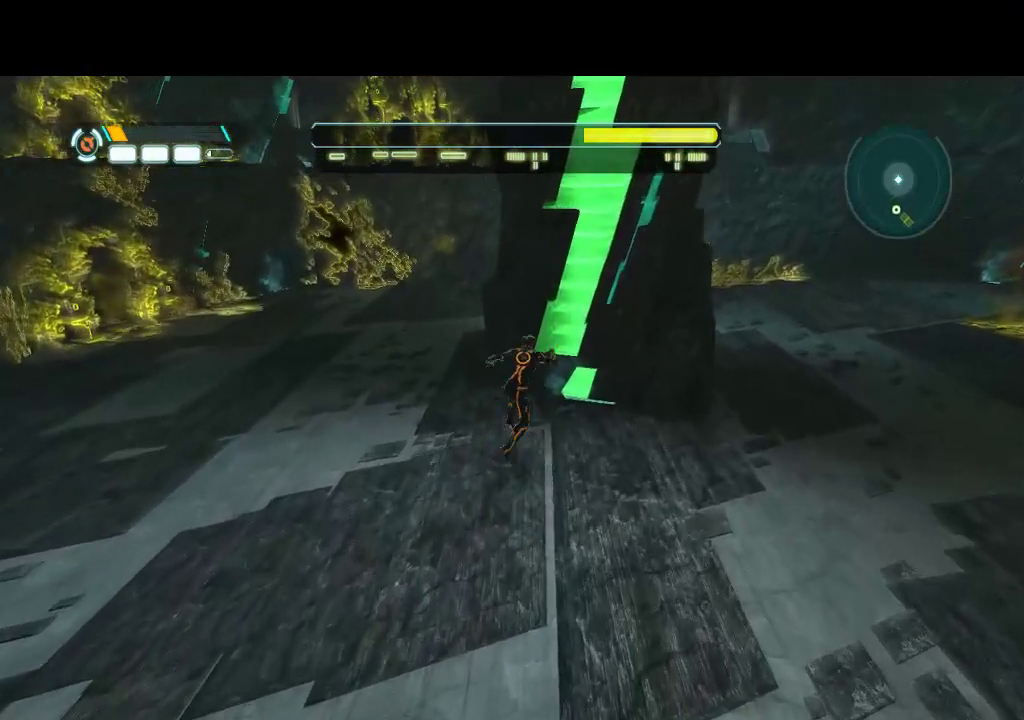
{"buttons": ["L1", "DPAD_UP", "DPAD_RIGHT"], "events": [[50, "DPAD_RIGHT", "up"], [267, "DPAD_RIGHT", "down"], [383, "DPAD_UP", "up"], [450, "DPAD_UP", "down"]]}
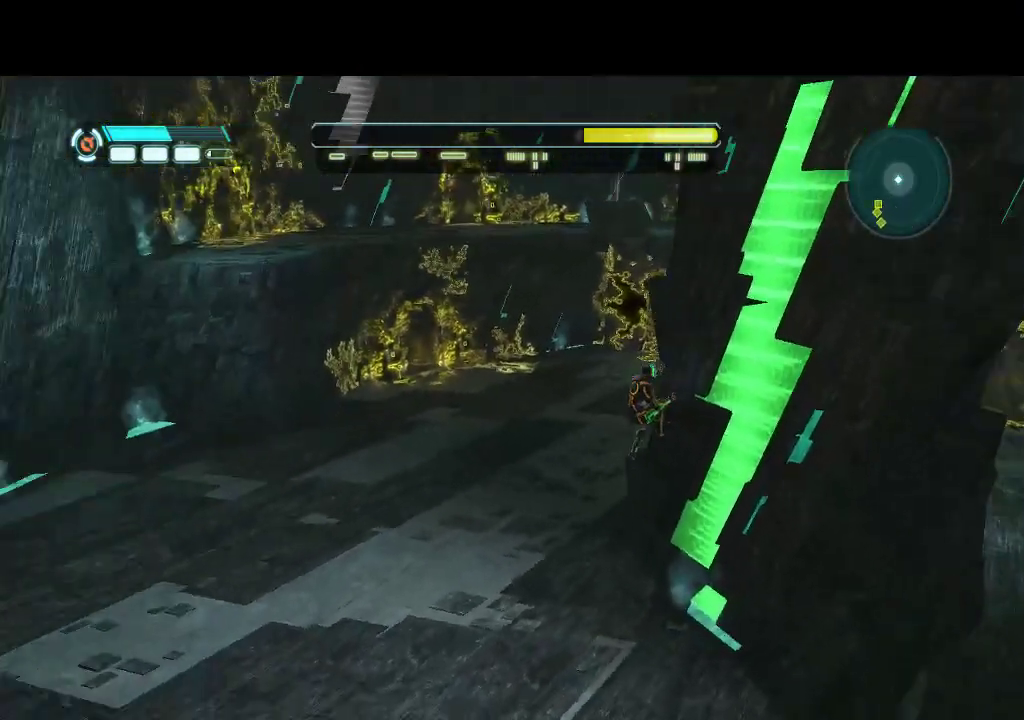
{"buttons": ["L1", "DPAD_DOWN", "DPAD_RIGHT"], "events": [[67, "DPAD_RIGHT", "up"], [333, "DPAD_RIGHT", "down"], [350, "DPAD_UP", "up"], [383, "DPAD_DOWN", "down"]]}
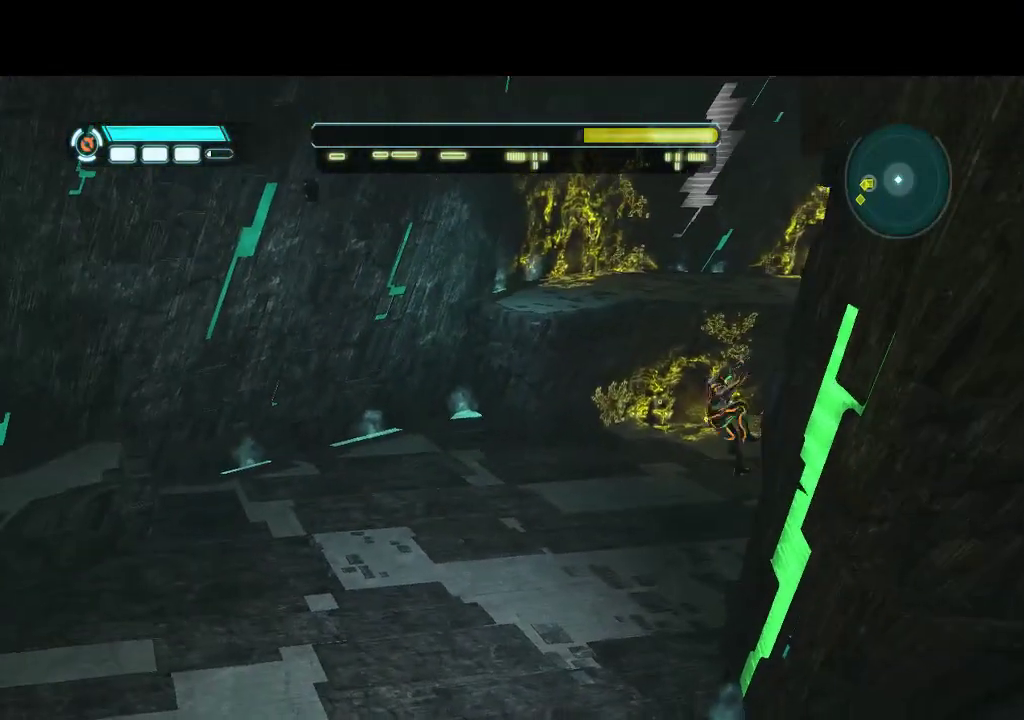
{"buttons": ["L1"], "events": [[33, "DPAD_DOWN", "up"], [83, "DPAD_RIGHT", "up"]]}
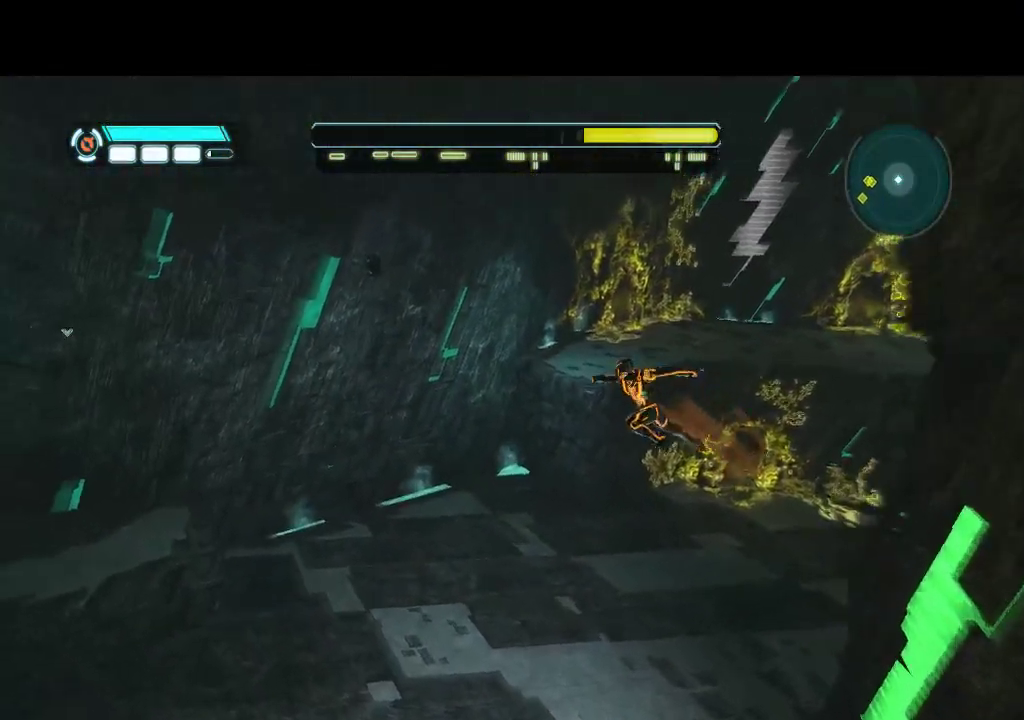
{"buttons": [], "events": [[100, "L1", "up"]]}
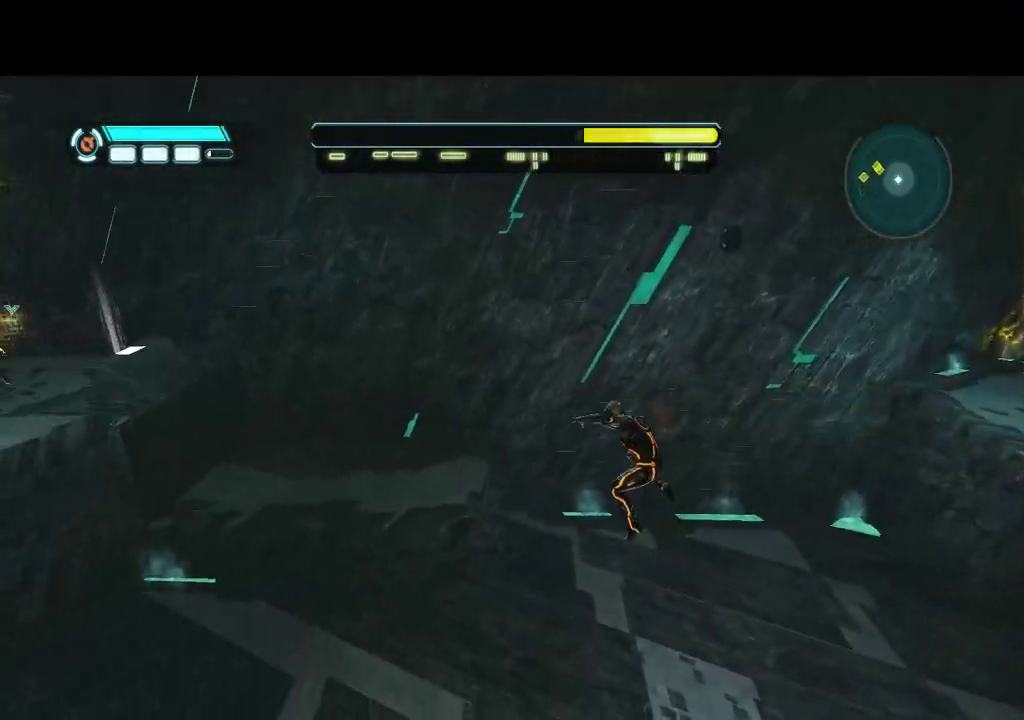
{"buttons": [], "events": []}
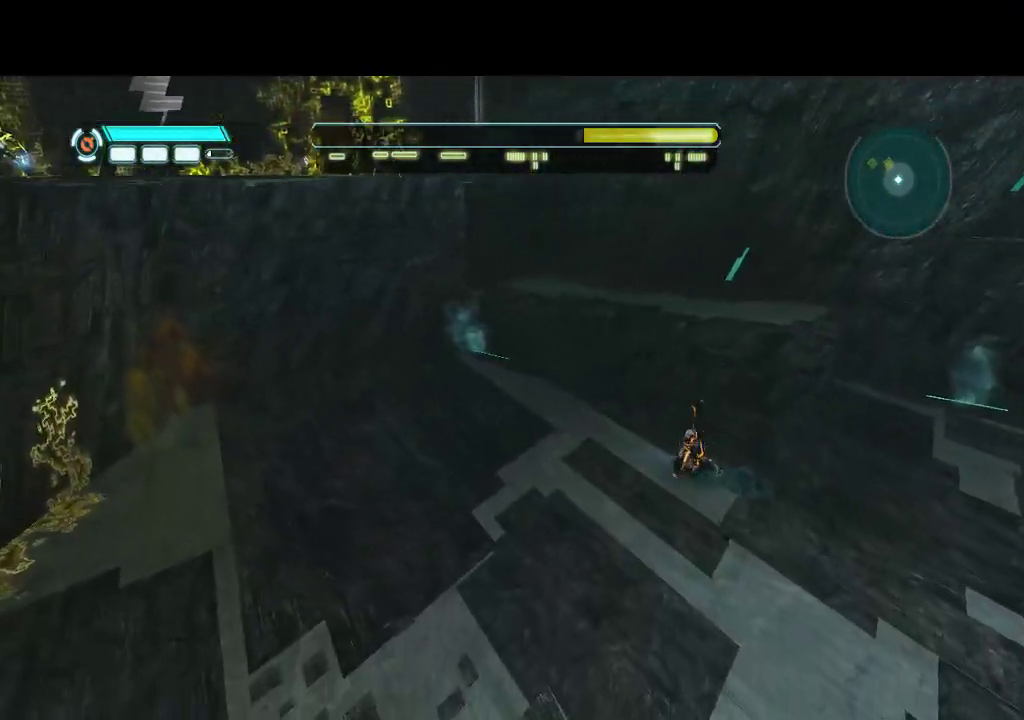
{"buttons": [], "events": []}
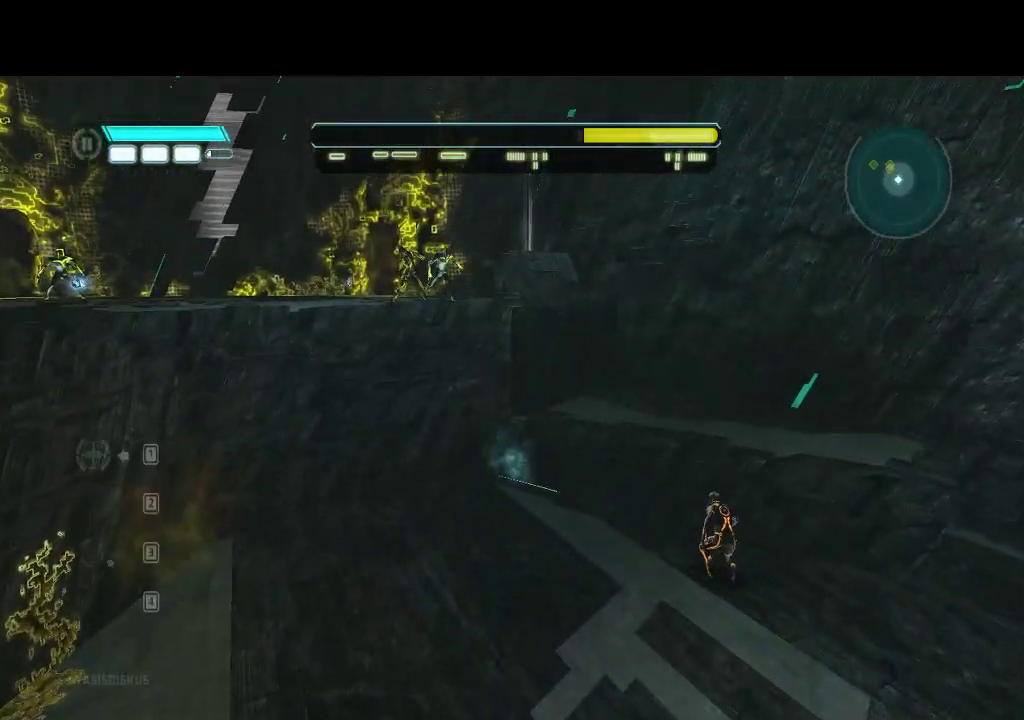
{"buttons": ["DPAD_LEFT"], "events": [[450, "DPAD_LEFT", "down"]]}
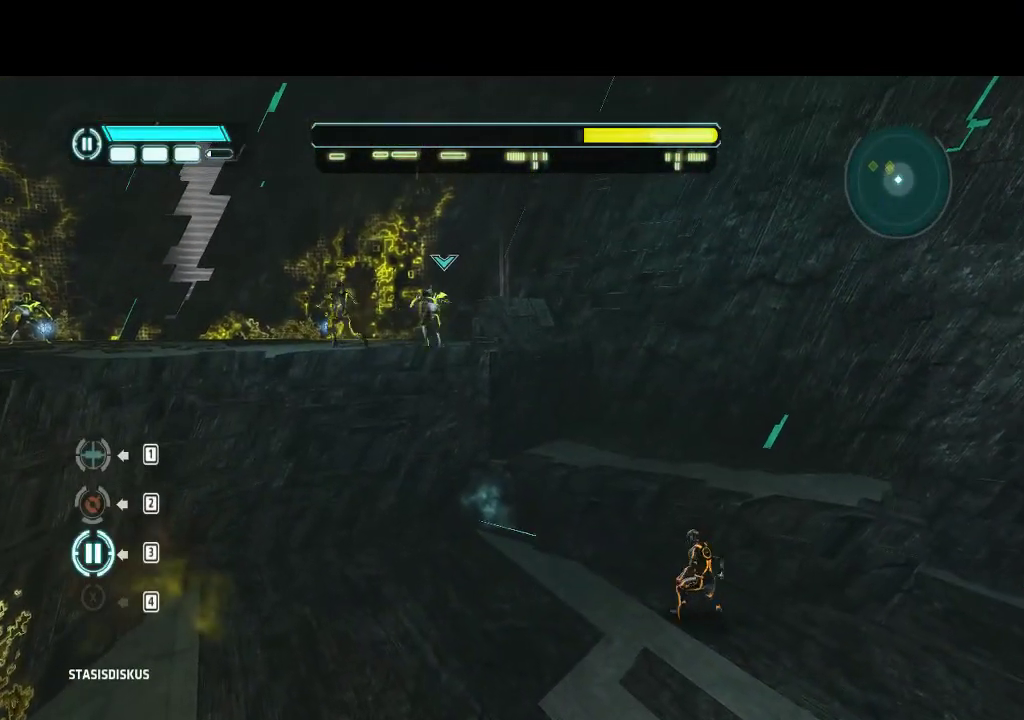
{"buttons": ["L1", "DPAD_LEFT"], "events": [[467, "L1", "down"]]}
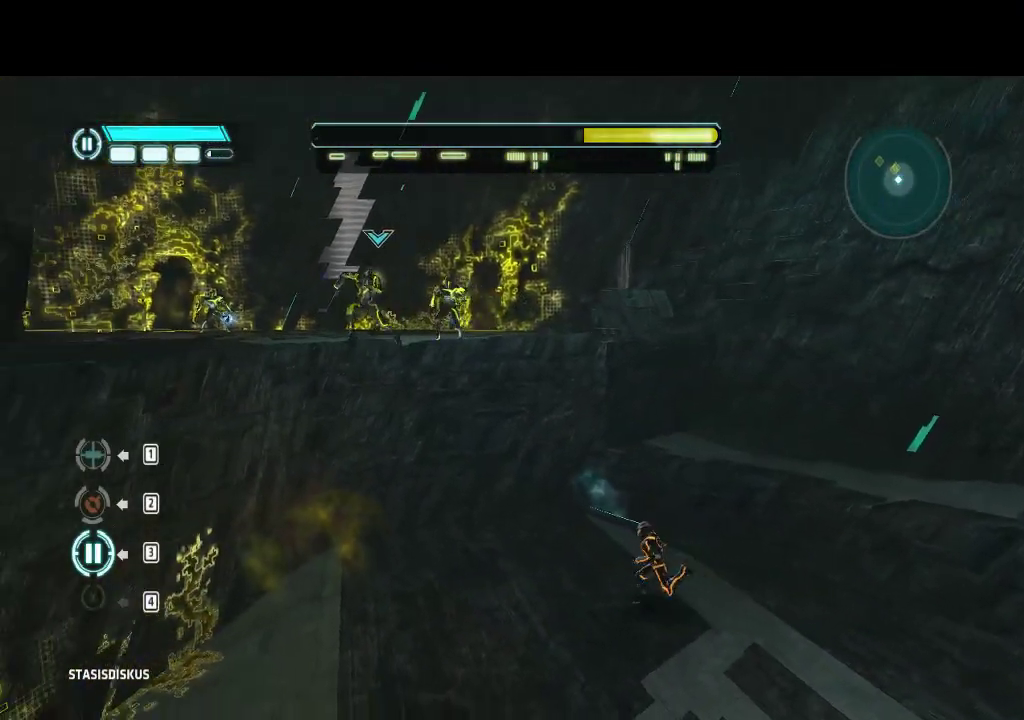
{"buttons": ["L1", "DPAD_DOWN", "DPAD_LEFT"], "events": [[183, "DPAD_UP", "down"], [417, "DPAD_UP", "up"], [450, "DPAD_DOWN", "down"]]}
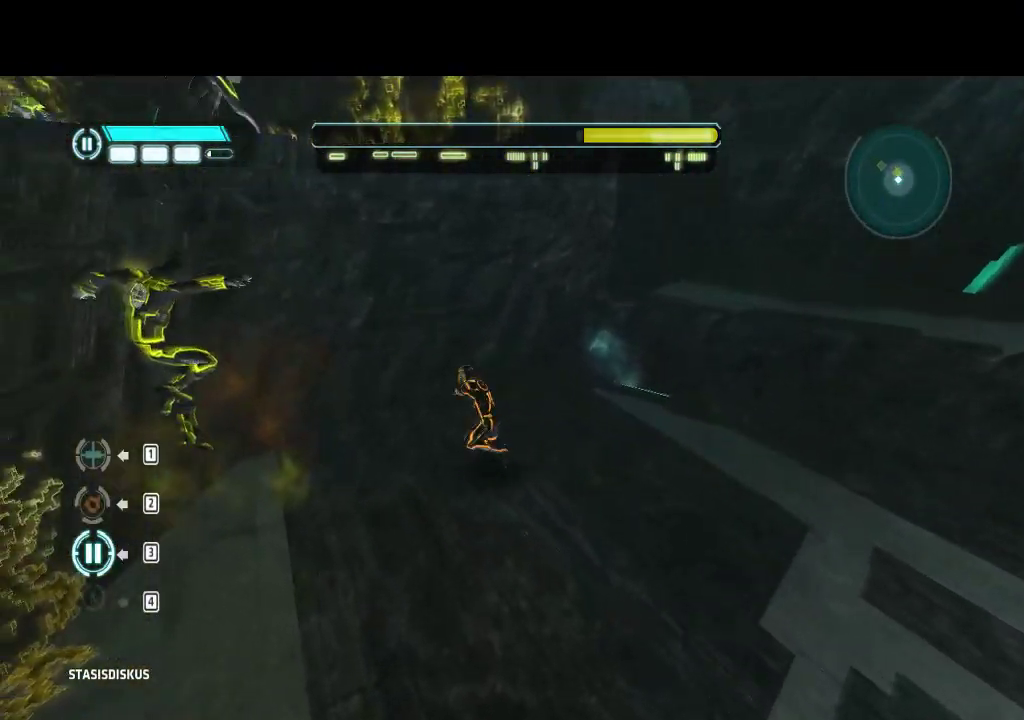
{"buttons": ["L1", "R1"], "events": [[117, "DPAD_DOWN", "up"], [300, "DPAD_LEFT", "up"], [350, "R1", "down"]]}
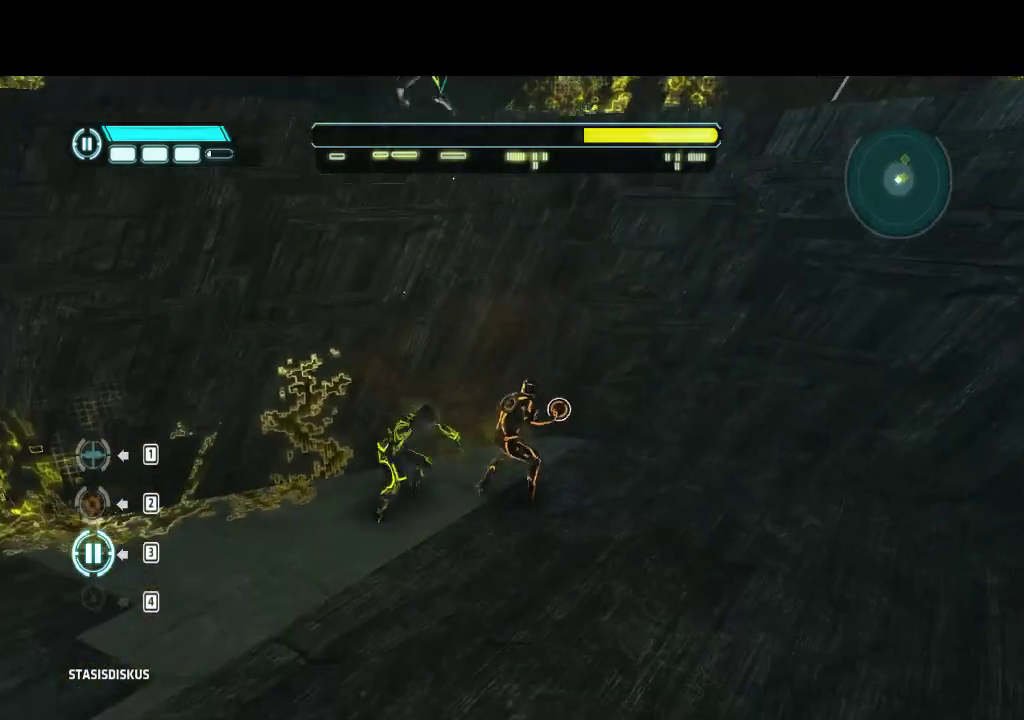
{"buttons": ["L1", "R1"], "events": []}
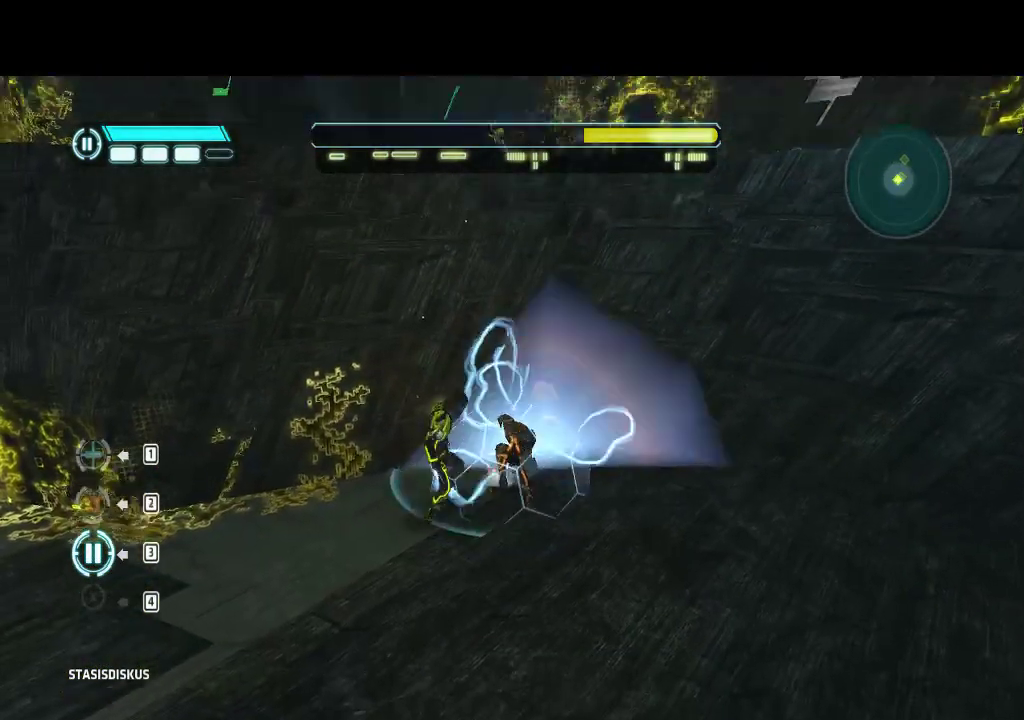
{"buttons": ["R1"], "events": [[450, "L1", "up"]]}
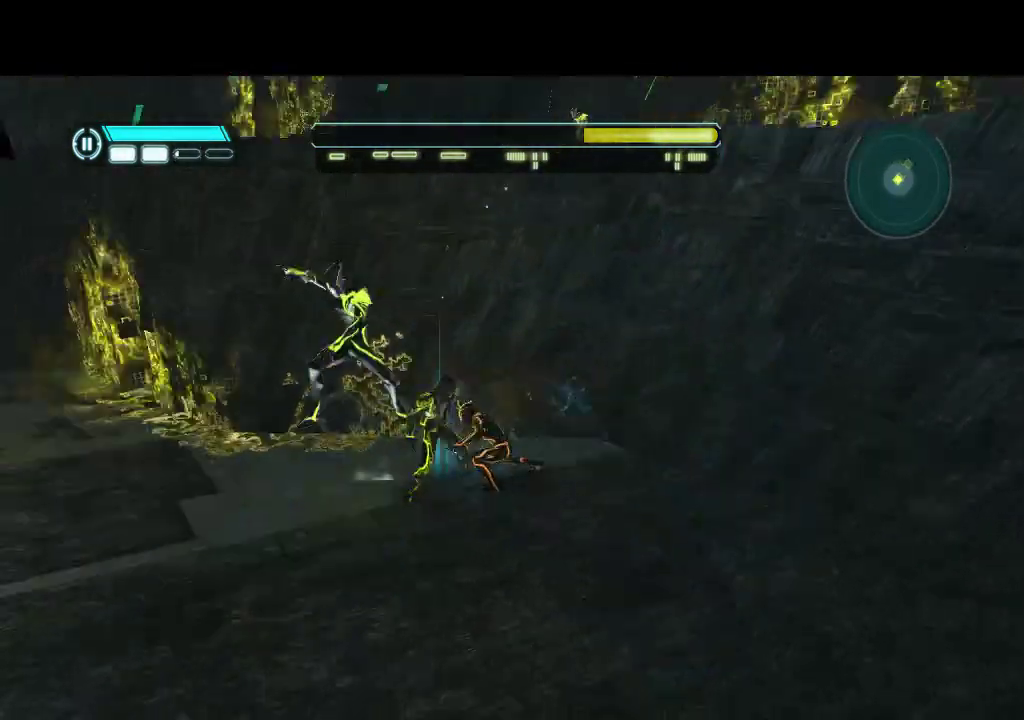
{"buttons": ["L1", "DPAD_LEFT"], "events": [[17, "R1", "up"], [50, "DPAD_DOWN", "down"], [200, "DPAD_RIGHT", "down"], [267, "L1", "down"], [433, "DPAD_DOWN", "up"], [483, "DPAD_LEFT", "down"], [483, "DPAD_RIGHT", "up"]]}
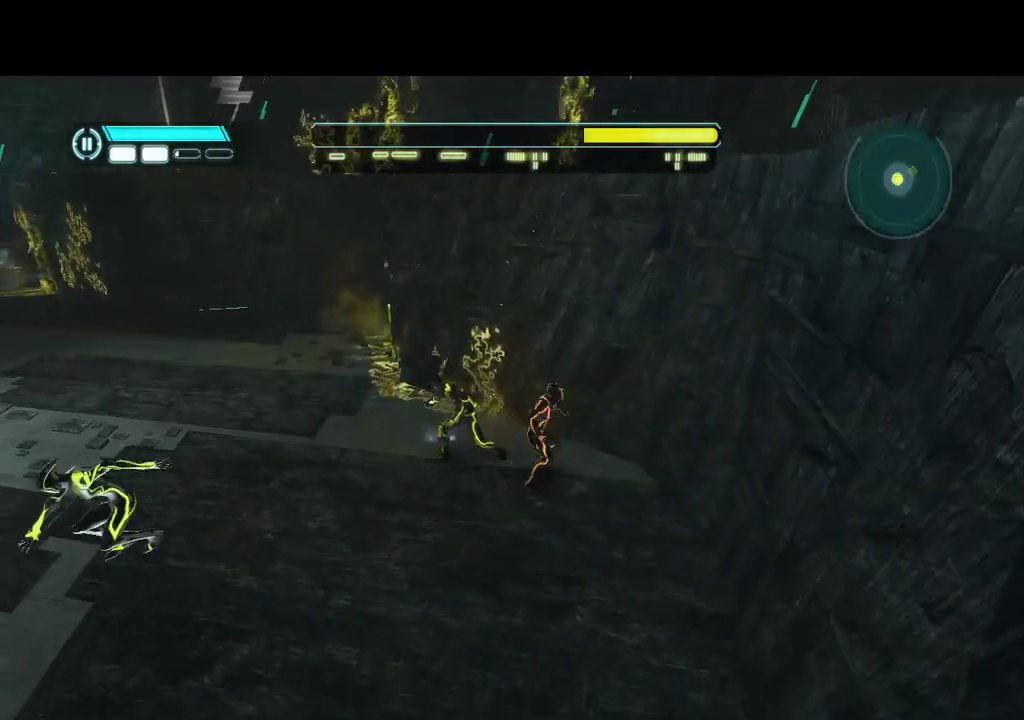
{"buttons": ["L1", "DPAD_DOWN", "DPAD_LEFT"], "events": [[83, "L1", "up"], [167, "L1", "down"], [467, "DPAD_DOWN", "down"]]}
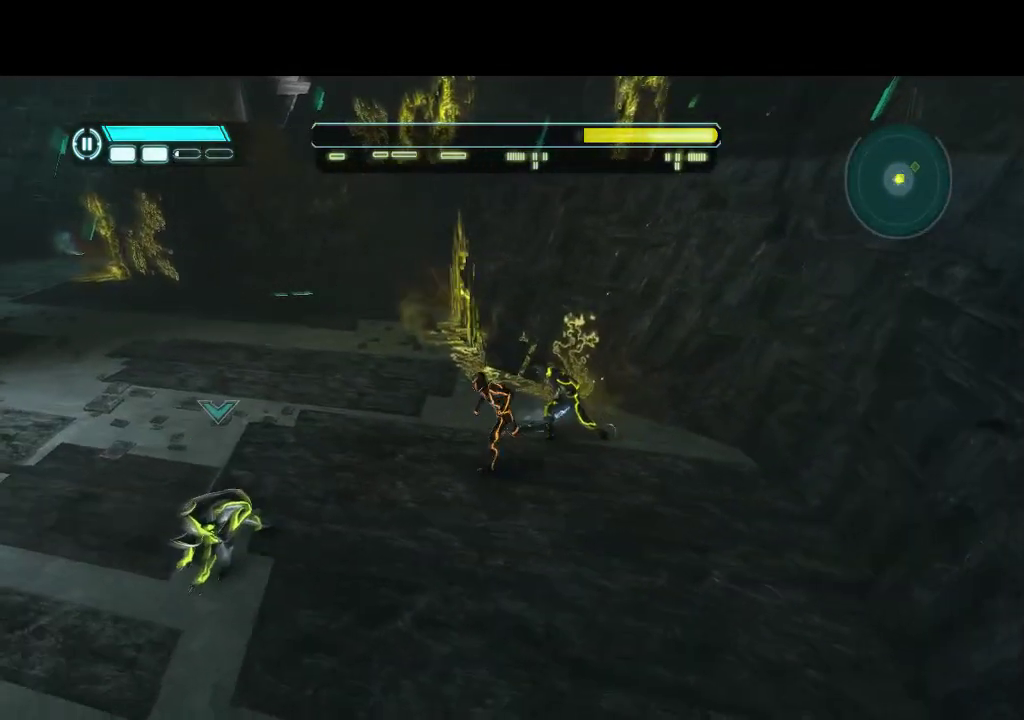
{"buttons": ["L1", "R1"], "events": [[33, "DPAD_DOWN", "up"], [167, "R1", "down"], [500, "DPAD_LEFT", "up"]]}
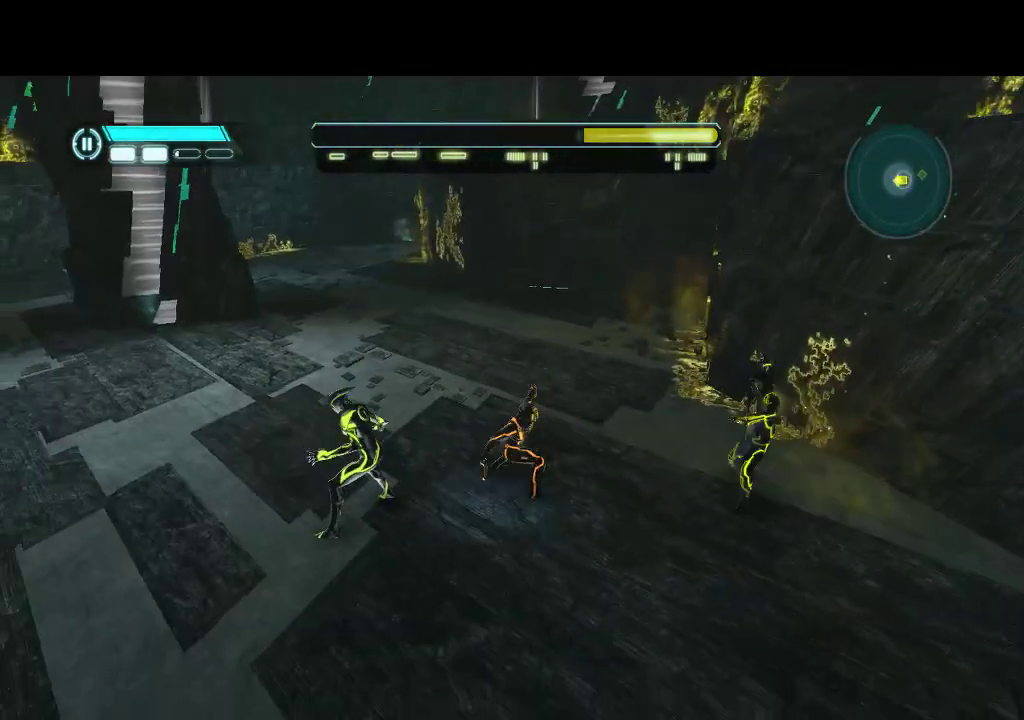
{"buttons": ["R1"], "events": [[317, "L1", "up"]]}
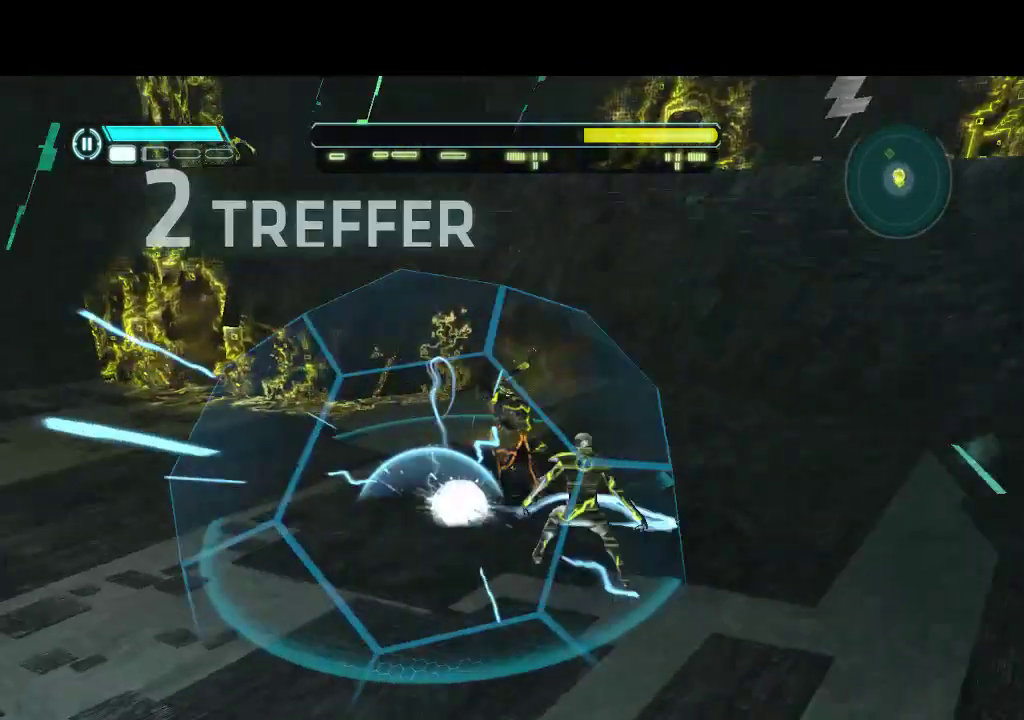
{"buttons": ["L1", "DPAD_DOWN"], "events": [[217, "DPAD_LEFT", "down"], [250, "R1", "up"], [333, "DPAD_DOWN", "down"], [450, "DPAD_LEFT", "up"], [450, "L1", "down"]]}
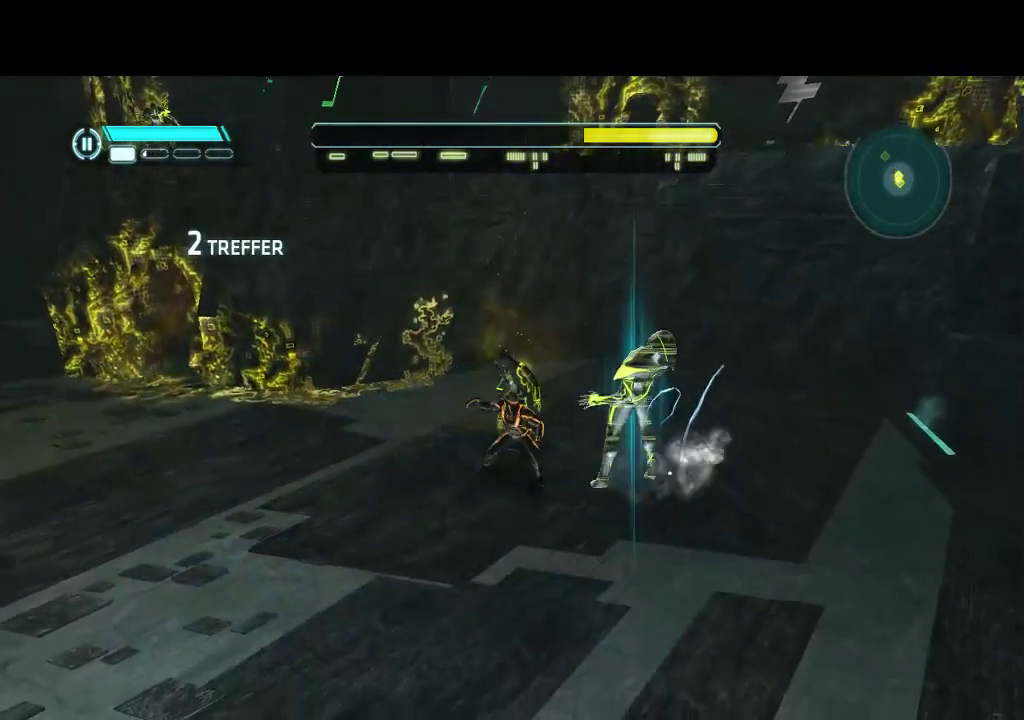
{"buttons": [], "events": [[133, "DPAD_RIGHT", "down"], [167, "DPAD_DOWN", "up"], [200, "DPAD_RIGHT", "up"], [200, "DPAD_UP", "down"], [383, "DPAD_UP", "up"], [383, "L1", "up"]]}